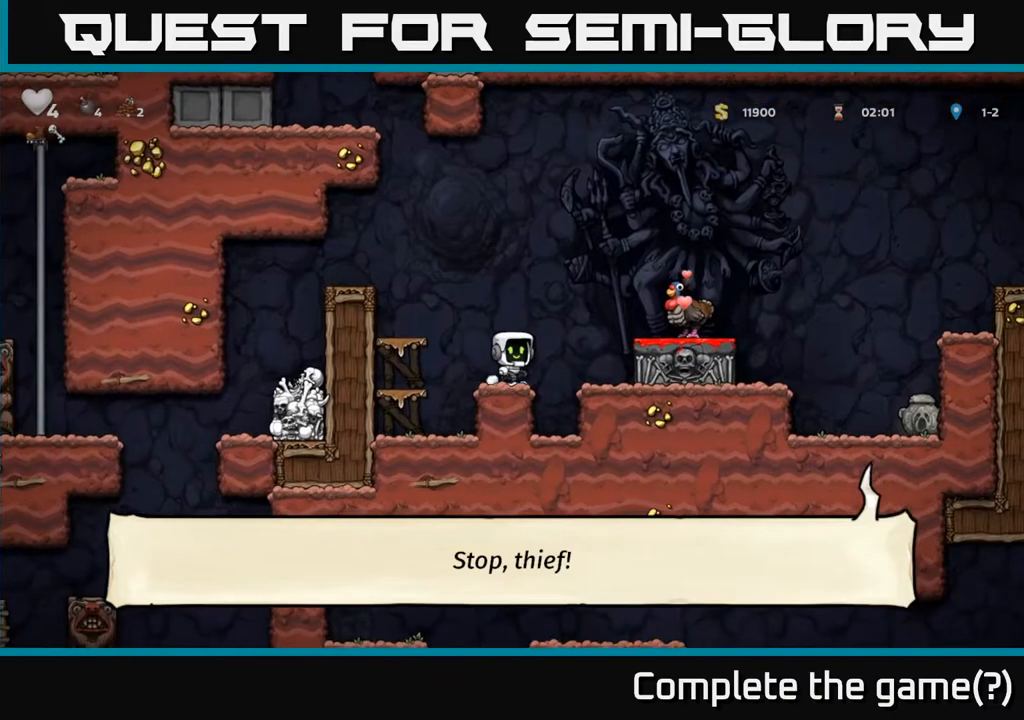
Gameplay with a controller (Xbox layout); each line is a JSON object with the inputs held at the frame after it. "events" lists button and stick changes between this image and that frame as [ms after this image, input, new state], when the widget could be followed in between.
{"buttons": ["X", "DPAD_DOWN"], "left_stick": "center", "right_stick": "center", "events": [[100, "A", "up"], [367, "DPAD_DOWN", "down"], [400, "DPAD_RIGHT", "up"], [433, "X", "down"]]}
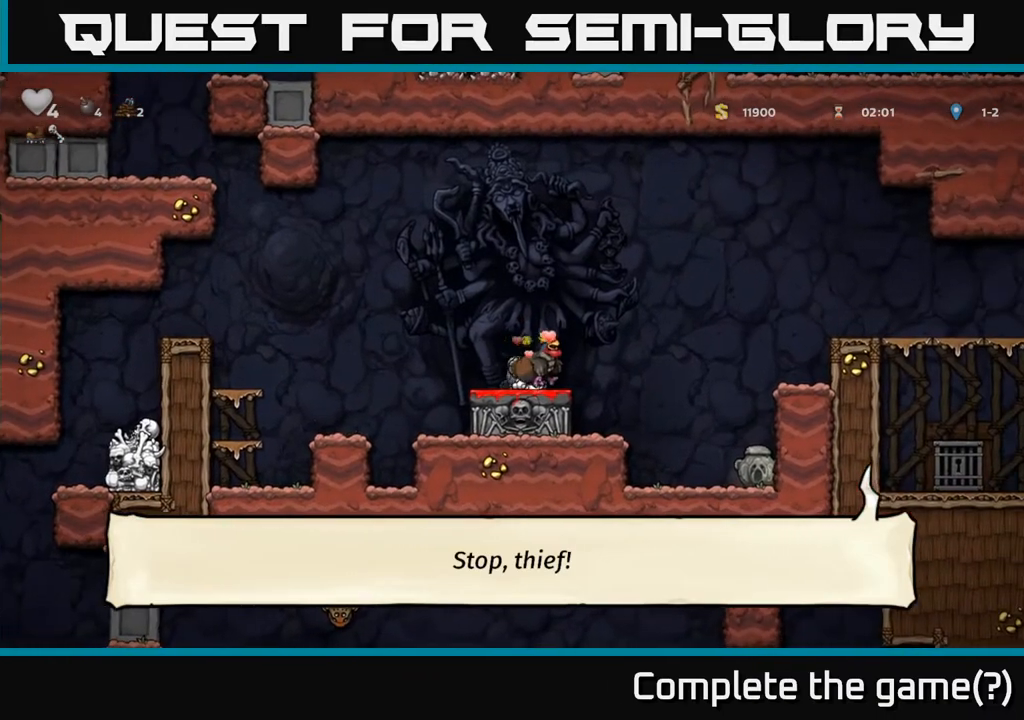
{"buttons": [], "left_stick": "center", "right_stick": "center", "events": [[50, "DPAD_DOWN", "up"], [50, "DPAD_LEFT", "down"], [50, "X", "up"], [250, "DPAD_LEFT", "up"], [267, "DPAD_RIGHT", "down"], [317, "DPAD_DOWN", "down"], [367, "DPAD_RIGHT", "up"], [400, "X", "down"], [467, "X", "up"], [500, "DPAD_DOWN", "up"]]}
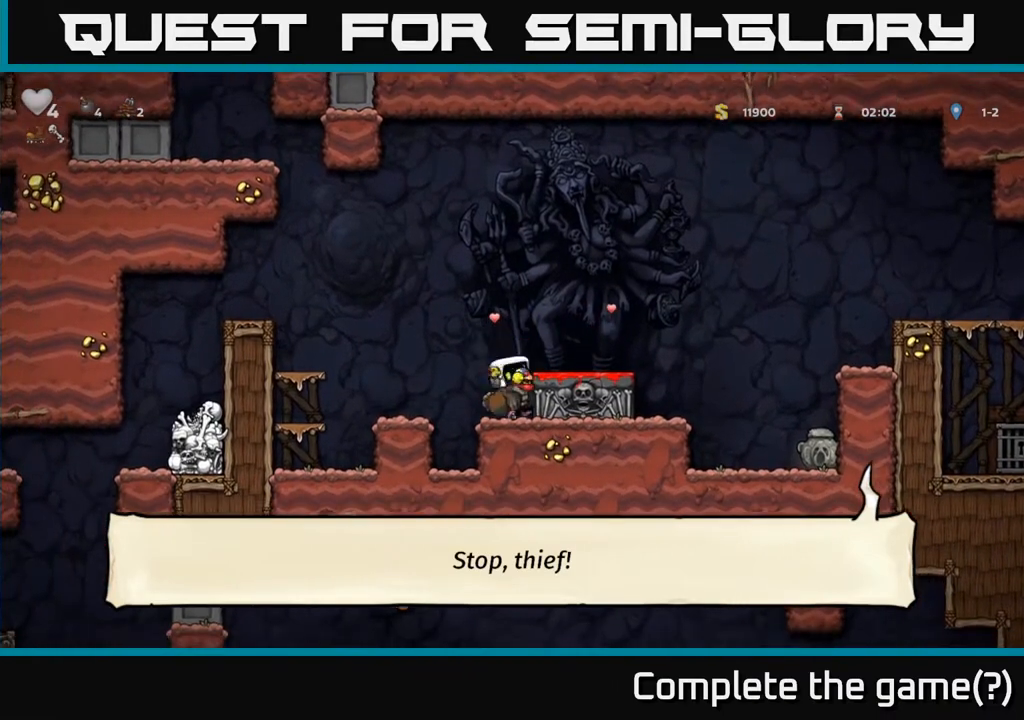
{"buttons": ["DPAD_LEFT"], "left_stick": "center", "right_stick": "center", "events": [[400, "DPAD_DOWN", "down"], [467, "DPAD_LEFT", "down"], [500, "DPAD_DOWN", "up"]]}
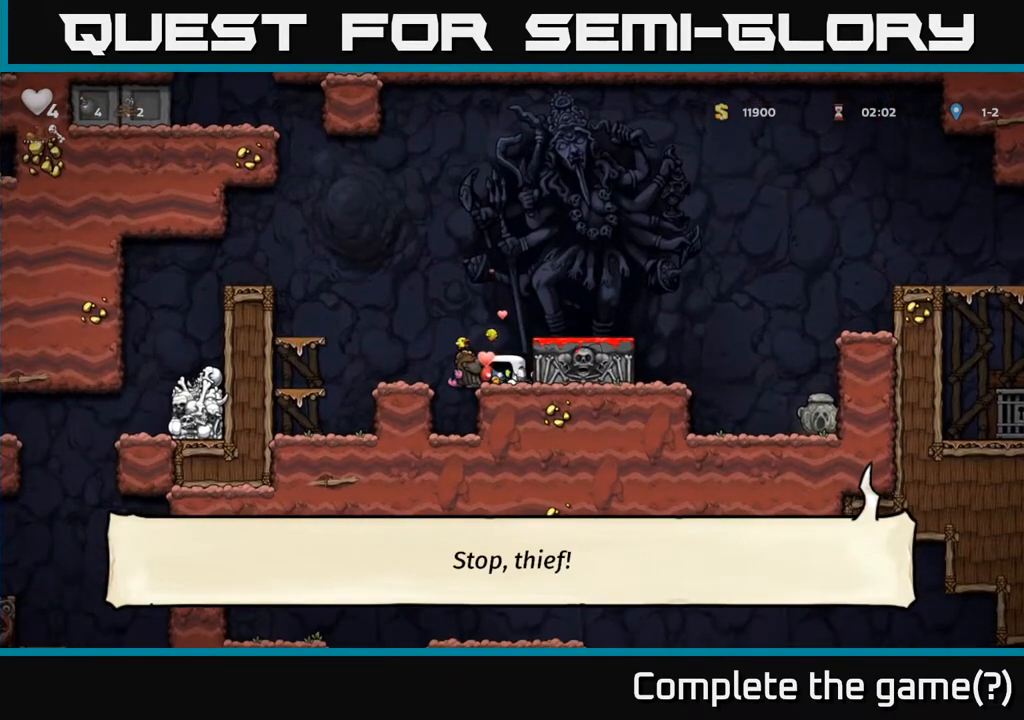
{"buttons": ["A"], "left_stick": "center", "right_stick": "center", "events": [[83, "DPAD_DOWN", "down"], [100, "DPAD_LEFT", "up"], [117, "X", "down"], [150, "DPAD_RIGHT", "down"], [200, "X", "up"], [283, "DPAD_DOWN", "up"], [283, "DPAD_RIGHT", "up"], [400, "A", "down"]]}
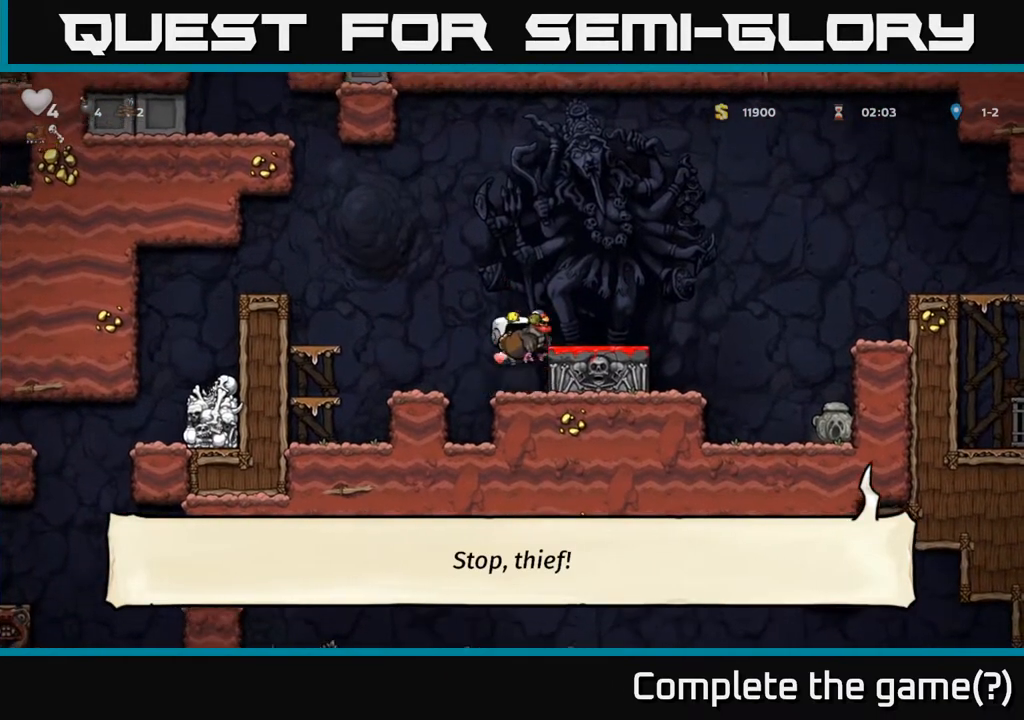
{"buttons": ["DPAD_LEFT"], "left_stick": "center", "right_stick": "center", "events": [[33, "A", "up"], [50, "DPAD_RIGHT", "down"], [133, "DPAD_RIGHT", "up"], [283, "DPAD_DOWN", "down"], [350, "X", "down"], [433, "X", "up"], [450, "DPAD_DOWN", "up"], [467, "DPAD_LEFT", "down"]]}
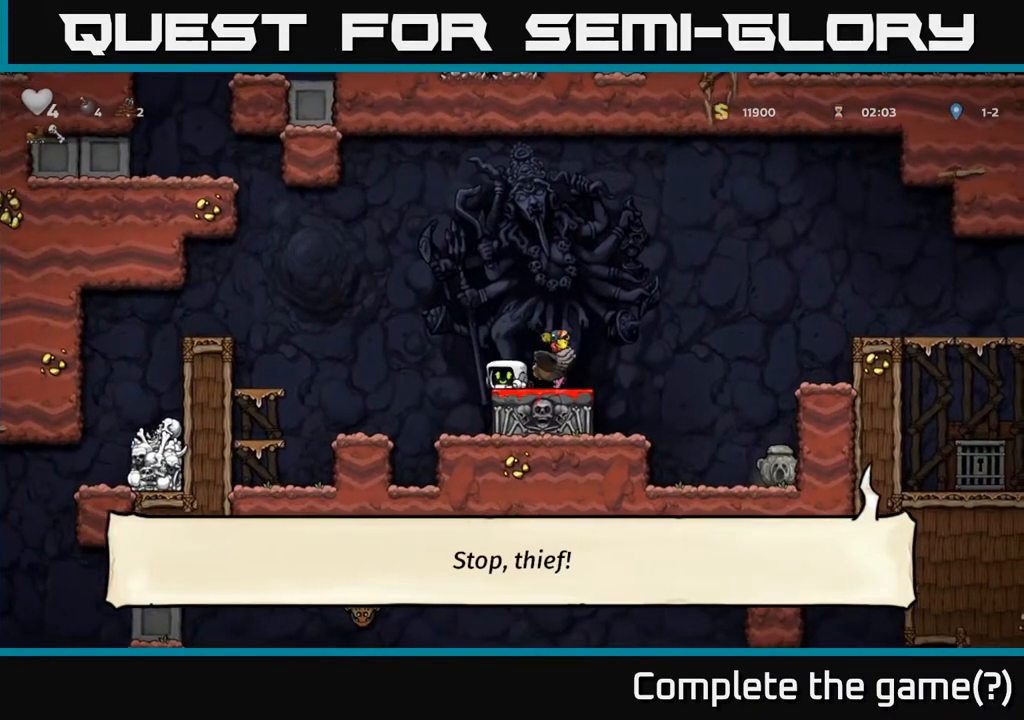
{"buttons": [], "left_stick": "center", "right_stick": "center", "events": [[200, "DPAD_LEFT", "up"], [233, "DPAD_RIGHT", "down"], [333, "DPAD_RIGHT", "up"]]}
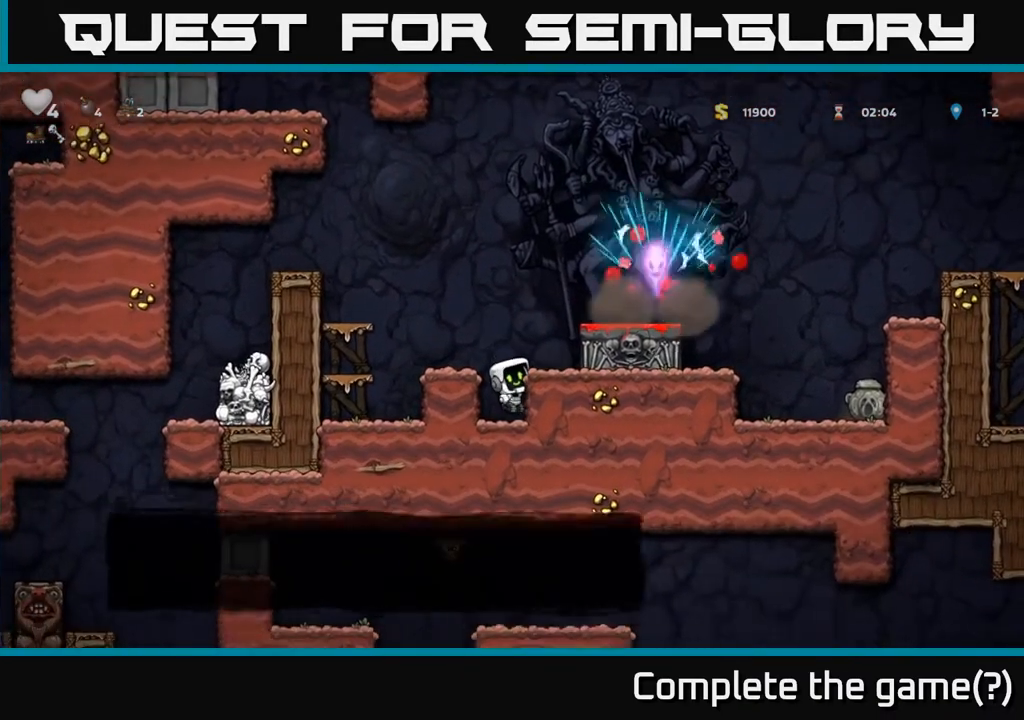
{"buttons": ["DPAD_RIGHT"], "left_stick": "center", "right_stick": "center", "events": [[300, "A", "down"], [433, "A", "up"], [450, "DPAD_RIGHT", "down"]]}
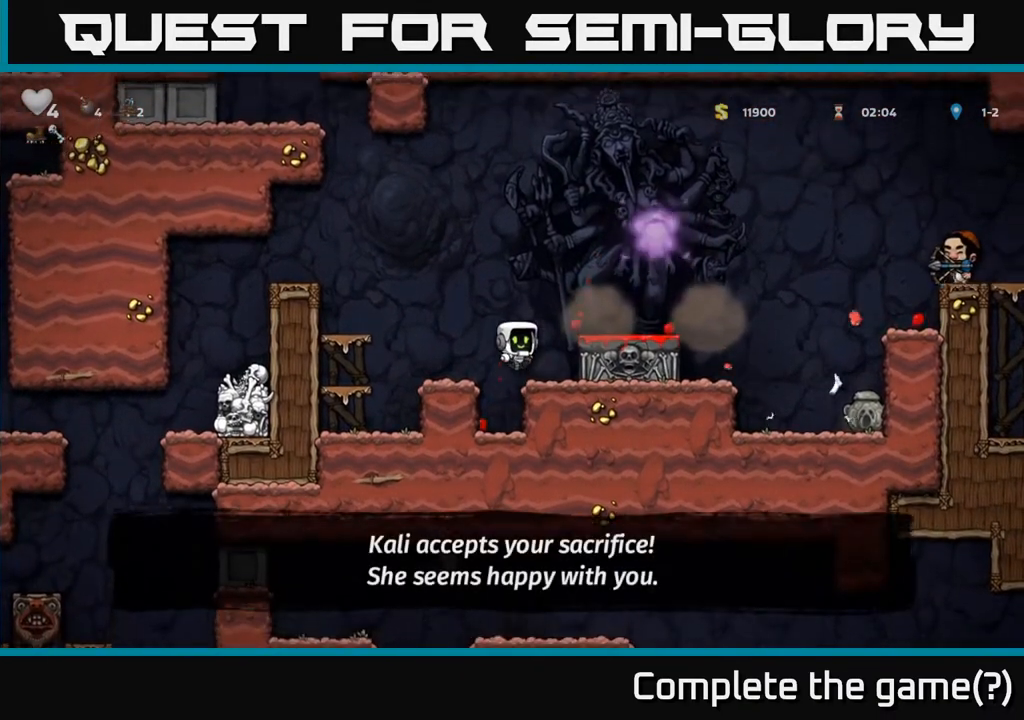
{"buttons": [], "left_stick": "center", "right_stick": "center", "events": [[17, "DPAD_RIGHT", "up"], [183, "DPAD_LEFT", "down"], [383, "DPAD_LEFT", "up"]]}
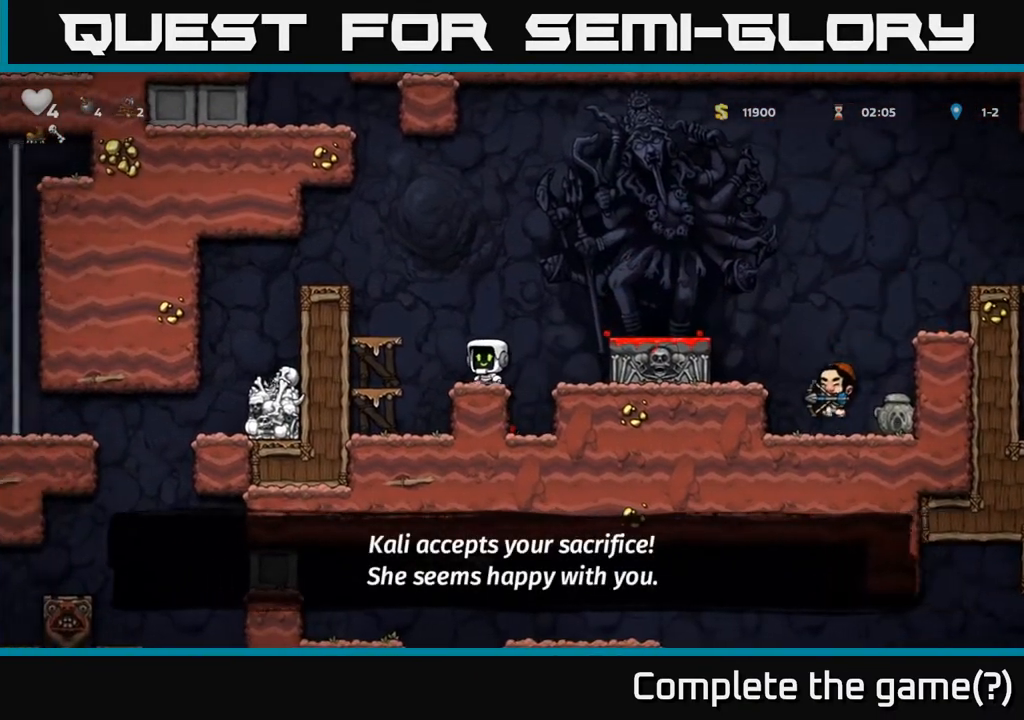
{"buttons": [], "left_stick": "center", "right_stick": "center", "events": [[50, "DPAD_RIGHT", "down"], [133, "DPAD_RIGHT", "up"]]}
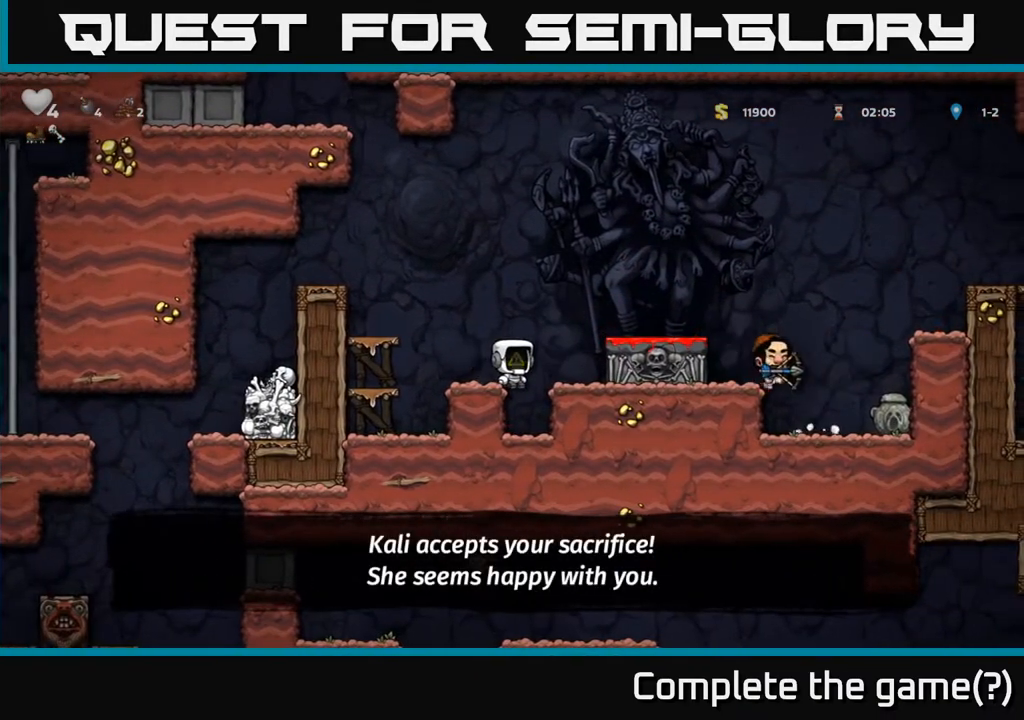
{"buttons": [], "left_stick": "center", "right_stick": "center", "events": [[50, "DPAD_RIGHT", "down"], [117, "DPAD_RIGHT", "up"]]}
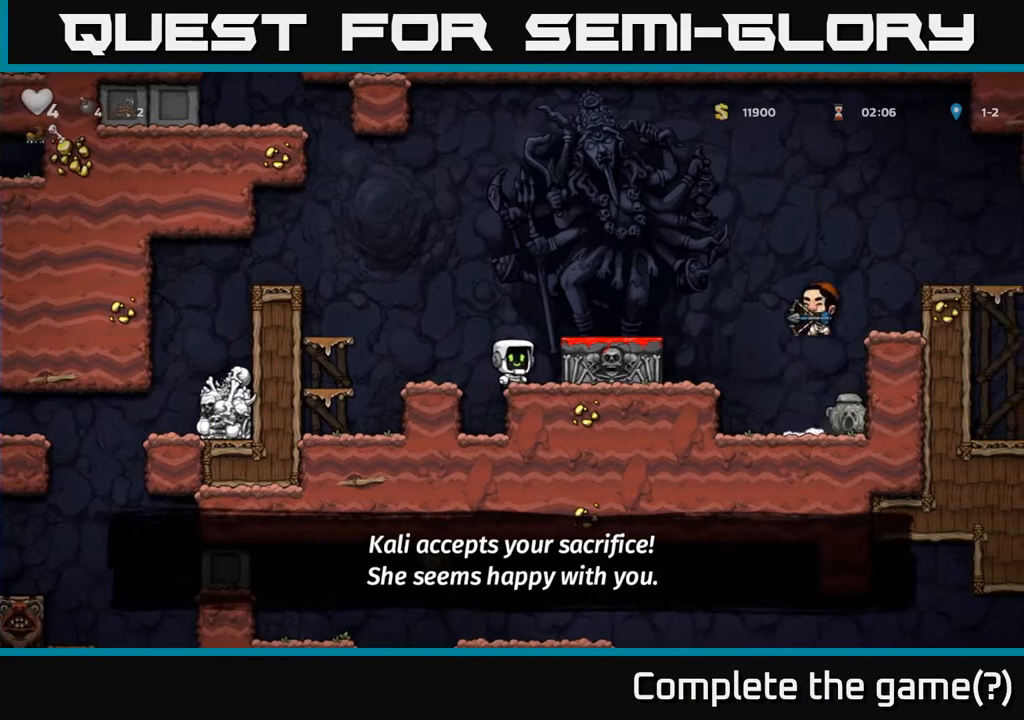
{"buttons": [], "left_stick": "center", "right_stick": "center", "events": [[133, "DPAD_RIGHT", "down"], [217, "DPAD_RIGHT", "up"]]}
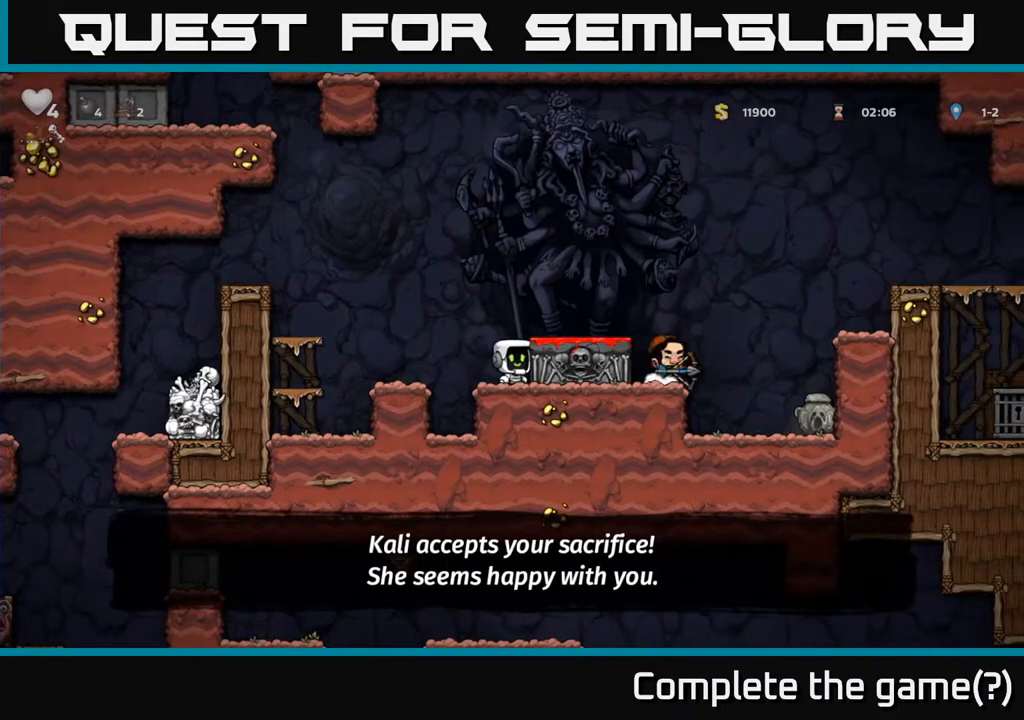
{"buttons": [], "left_stick": "center", "right_stick": "center", "events": []}
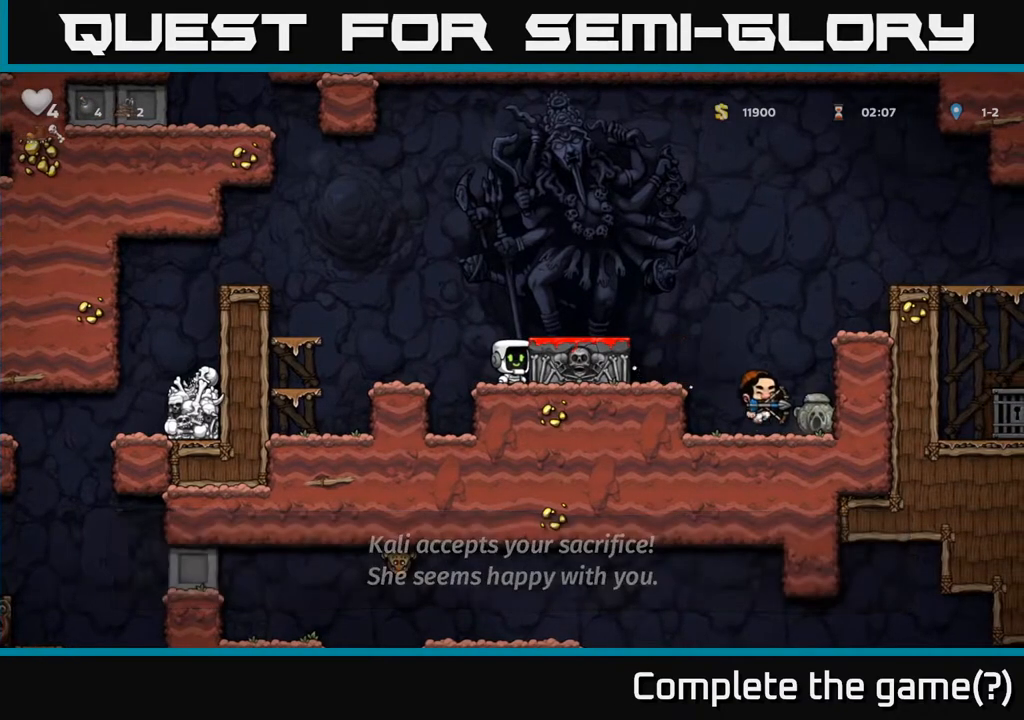
{"buttons": [], "left_stick": "center", "right_stick": "center", "events": []}
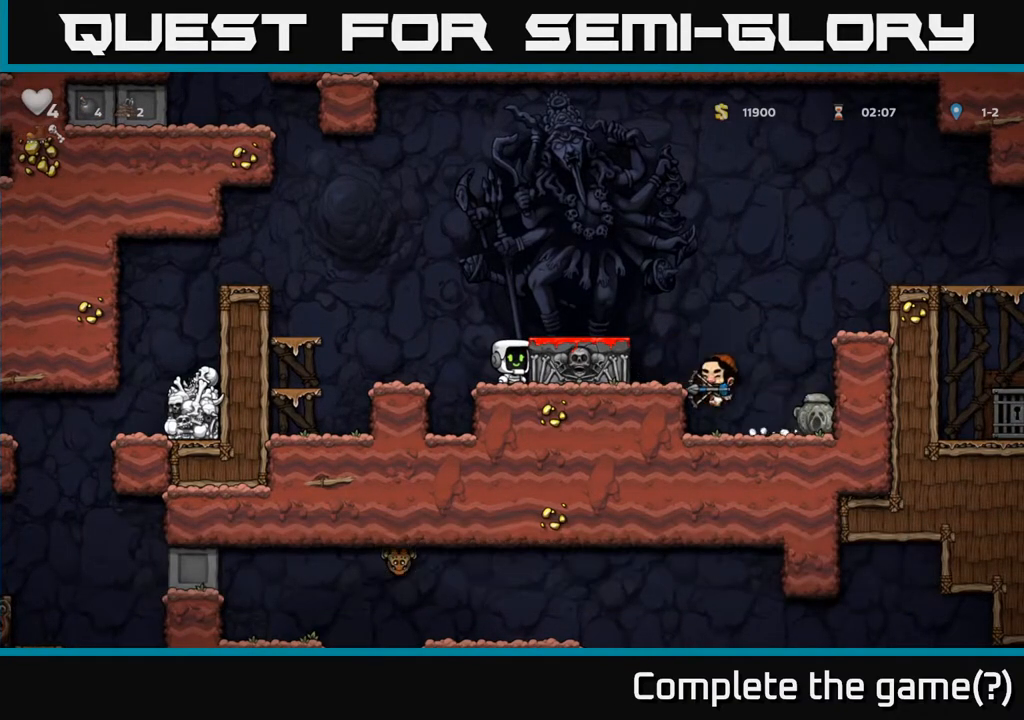
{"buttons": [], "left_stick": "center", "right_stick": "center", "events": [[317, "A", "down"], [400, "A", "up"], [433, "DPAD_RIGHT", "down"], [500, "DPAD_RIGHT", "up"]]}
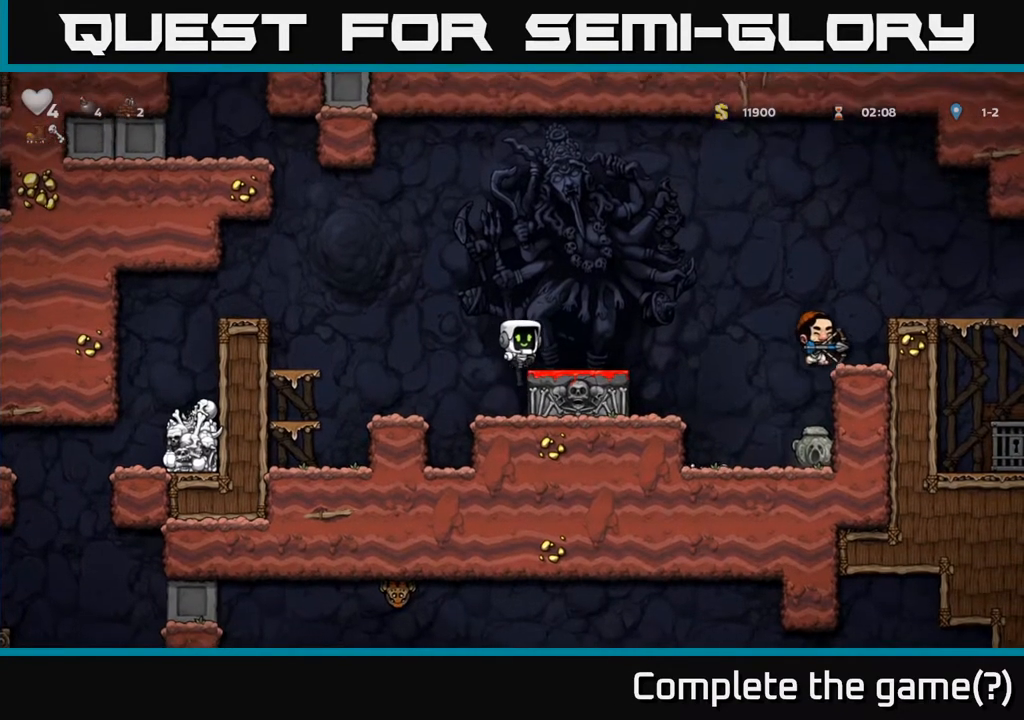
{"buttons": ["A", "X", "DPAD_RIGHT"], "left_stick": "center", "right_stick": "center", "events": [[183, "A", "down"], [233, "DPAD_RIGHT", "down"], [450, "X", "down"]]}
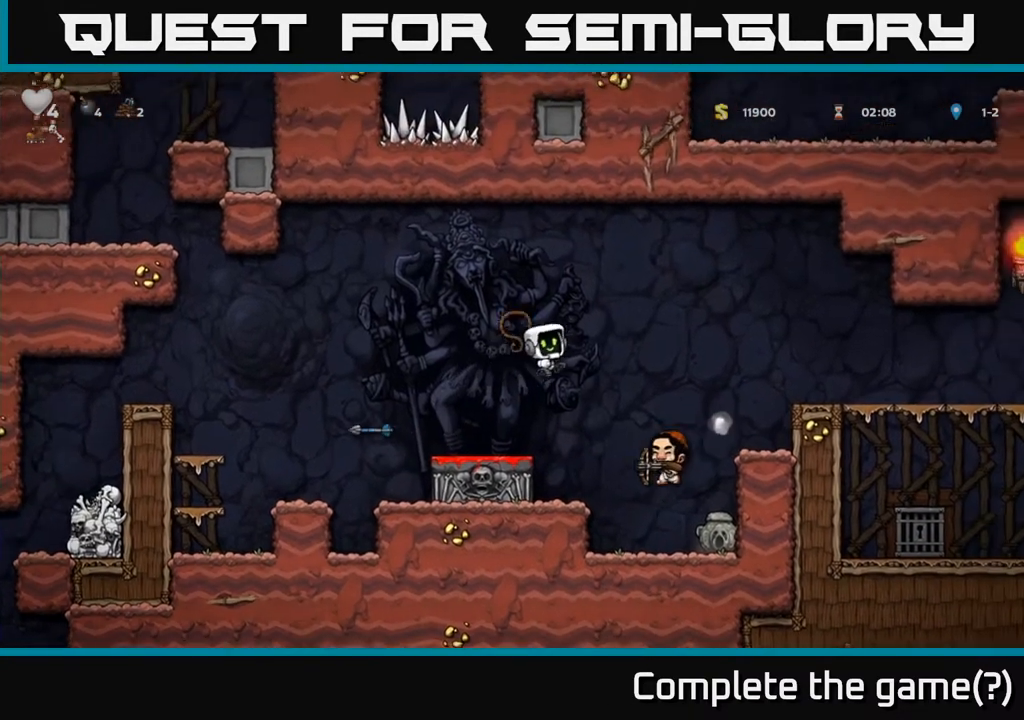
{"buttons": [], "left_stick": "center", "right_stick": "center", "events": [[67, "X", "up"], [83, "A", "up"], [117, "DPAD_RIGHT", "up"], [167, "DPAD_LEFT", "down"], [283, "DPAD_LEFT", "up"], [300, "DPAD_RIGHT", "down"], [333, "A", "down"], [417, "DPAD_RIGHT", "up"], [467, "A", "up"]]}
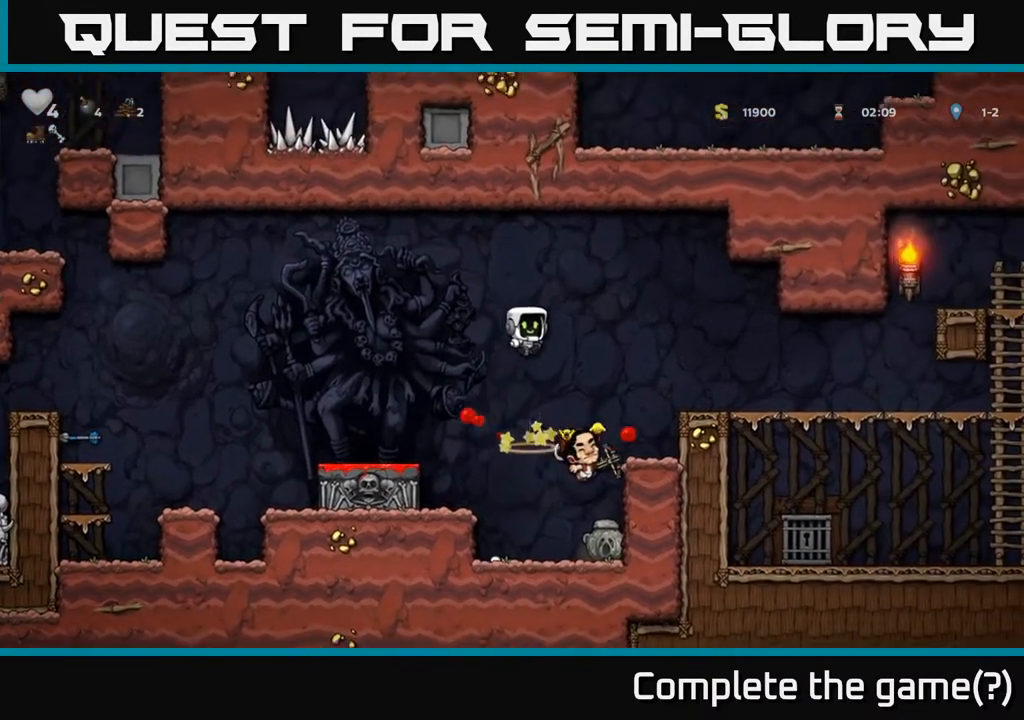
{"buttons": ["DPAD_RIGHT"], "left_stick": "center", "right_stick": "center", "events": [[433, "DPAD_RIGHT", "down"]]}
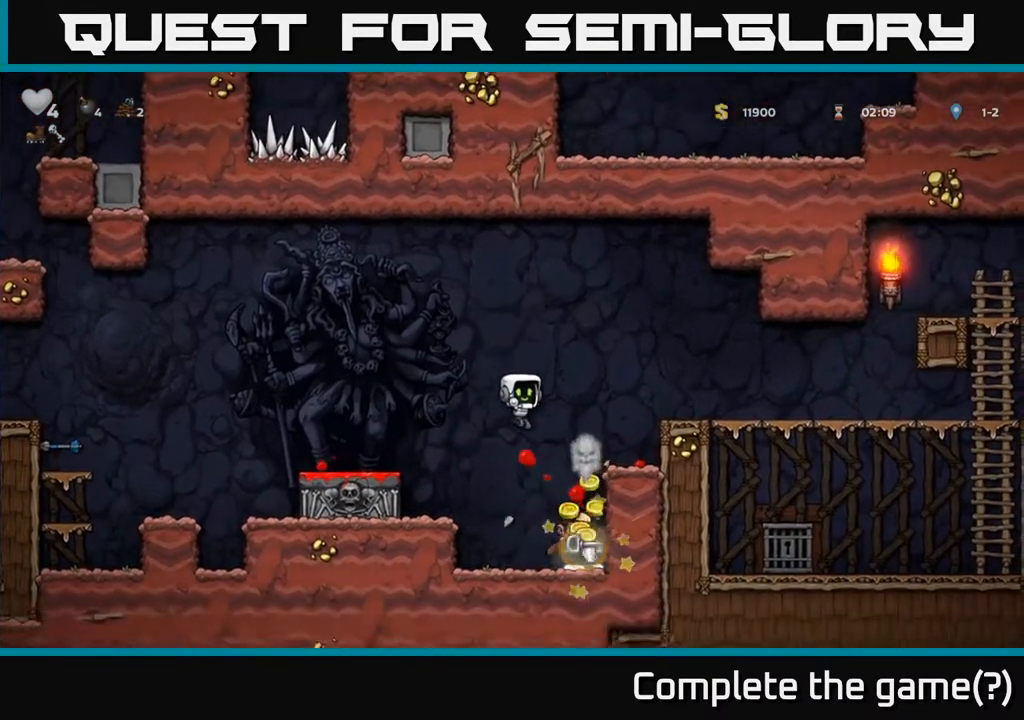
{"buttons": ["A", "DPAD_LEFT"], "left_stick": "center", "right_stick": "center", "events": [[67, "DPAD_DOWN", "down"], [100, "DPAD_RIGHT", "up"], [217, "X", "down"], [233, "DPAD_LEFT", "down"], [317, "DPAD_DOWN", "up"], [367, "A", "down"], [367, "X", "up"]]}
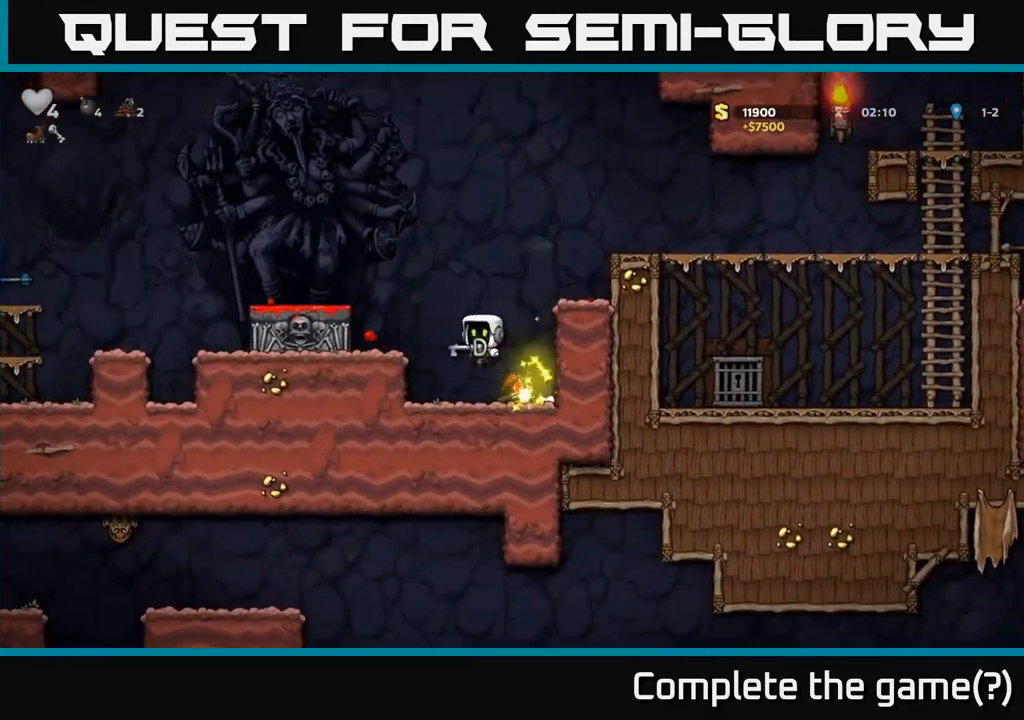
{"buttons": ["A"], "left_stick": "center", "right_stick": "center", "events": [[83, "A", "up"], [150, "A", "down"], [267, "A", "up"], [350, "DPAD_LEFT", "up"], [483, "A", "down"]]}
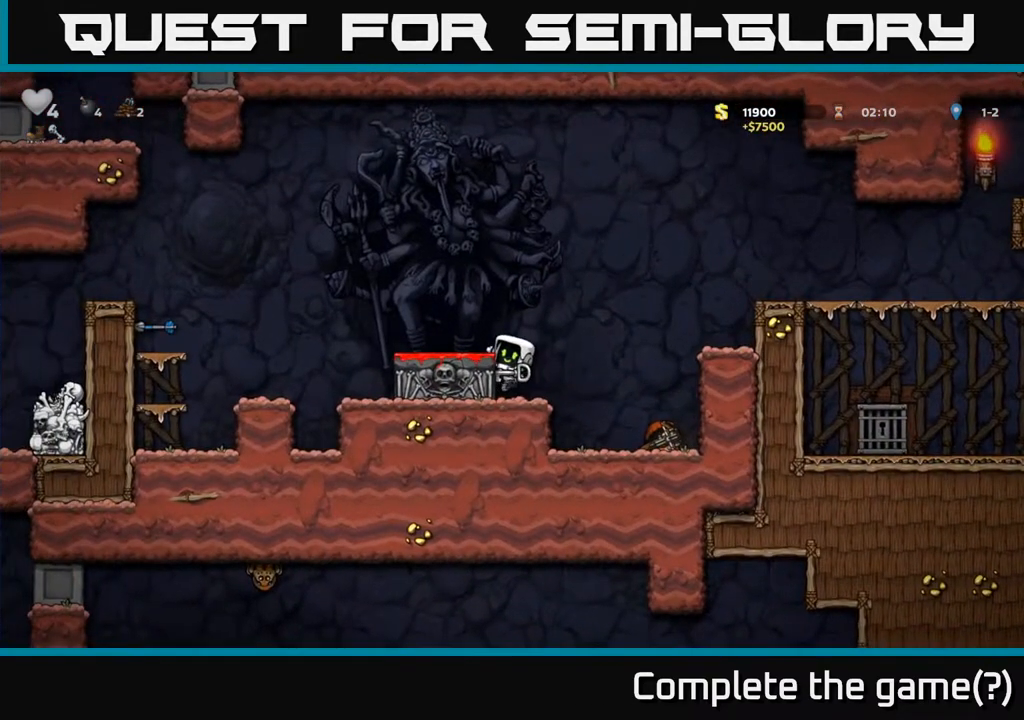
{"buttons": [], "left_stick": "center", "right_stick": "center", "events": [[133, "A", "up"], [133, "DPAD_LEFT", "down"], [200, "DPAD_LEFT", "up"]]}
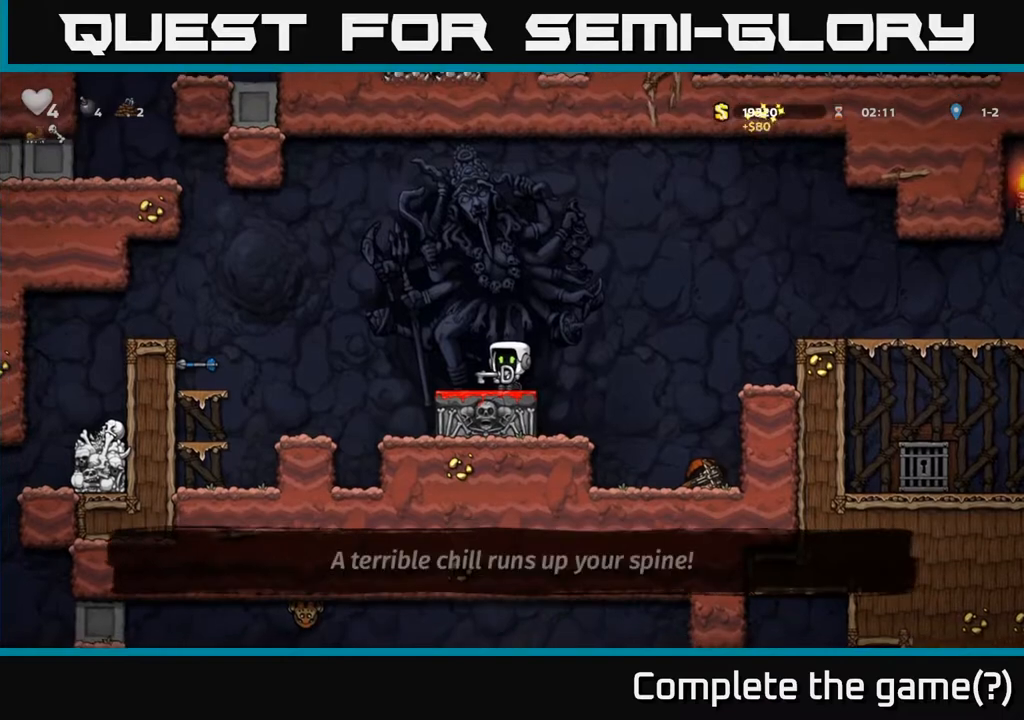
{"buttons": [], "left_stick": "center", "right_stick": "center", "events": [[17, "DPAD_RIGHT", "down"], [250, "DPAD_RIGHT", "up"], [283, "DPAD_LEFT", "down"], [367, "DPAD_LEFT", "up"]]}
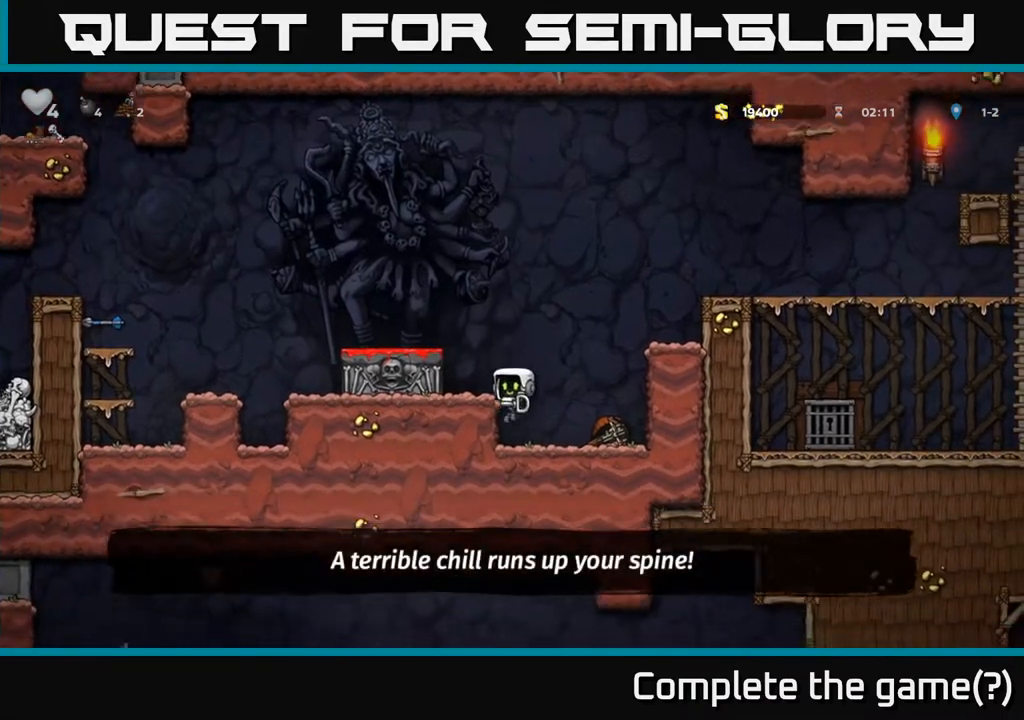
{"buttons": ["DPAD_RIGHT"], "left_stick": "center", "right_stick": "center", "events": [[233, "DPAD_DOWN", "down"], [300, "X", "down"], [417, "DPAD_DOWN", "up"], [433, "X", "up"], [450, "DPAD_RIGHT", "down"]]}
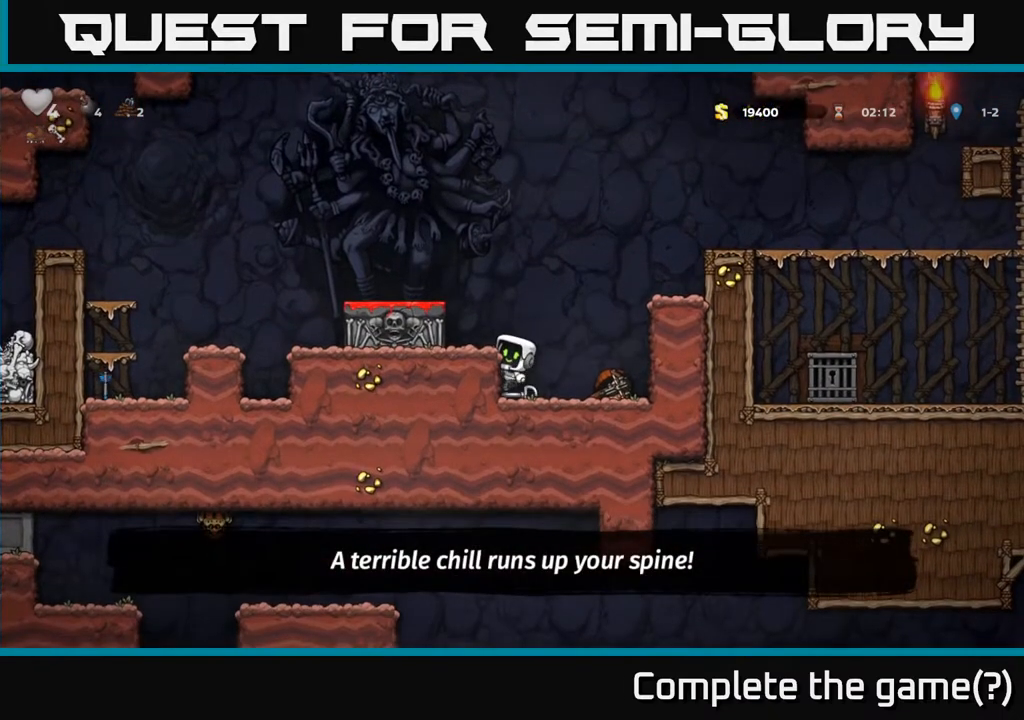
{"buttons": [], "left_stick": "center", "right_stick": "center", "events": [[217, "A", "down"], [283, "A", "up"], [367, "DPAD_RIGHT", "up"]]}
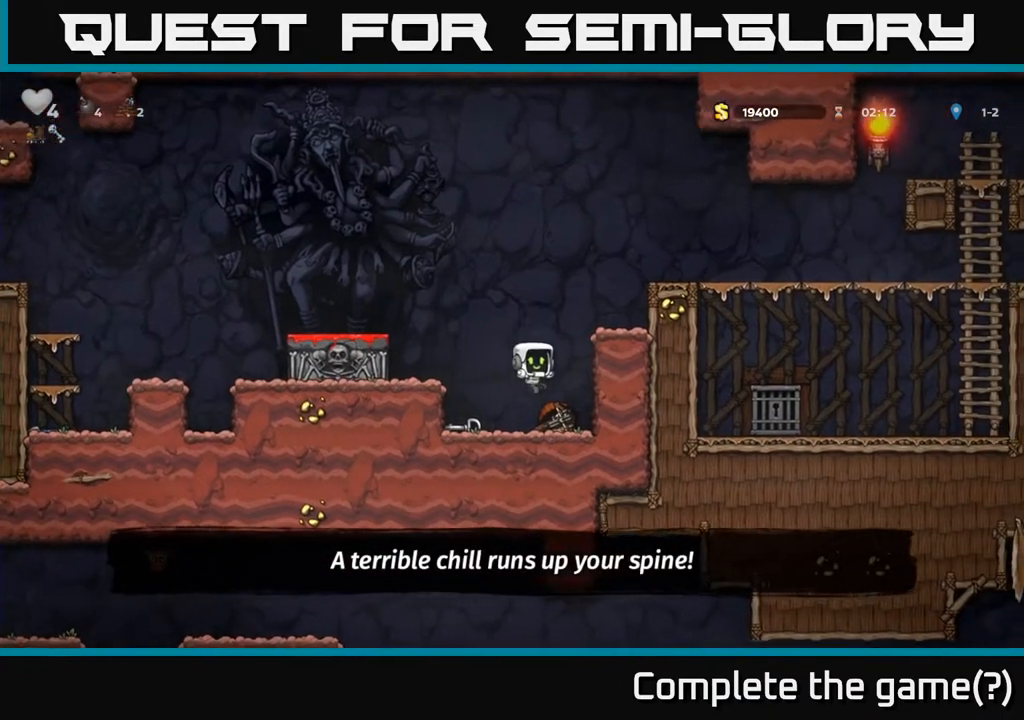
{"buttons": ["DPAD_LEFT"], "left_stick": "center", "right_stick": "center", "events": [[167, "DPAD_DOWN", "down"], [250, "X", "down"], [350, "DPAD_DOWN", "up"], [367, "X", "up"], [417, "DPAD_LEFT", "down"]]}
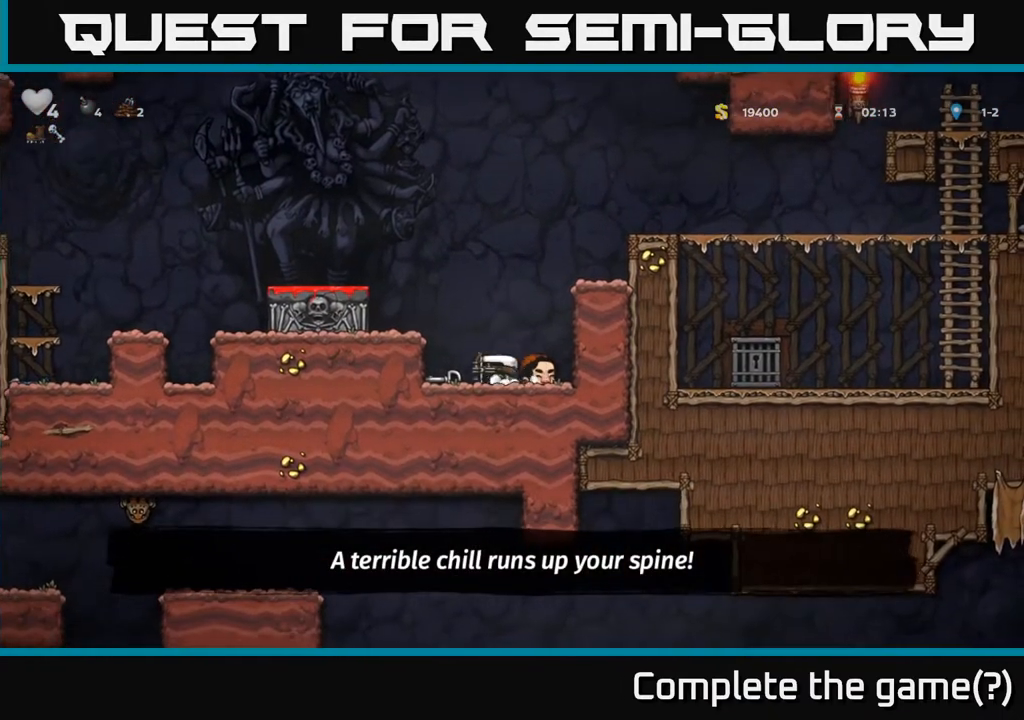
{"buttons": ["X", "DPAD_DOWN"], "left_stick": "center", "right_stick": "center", "events": [[33, "DPAD_DOWN", "down"], [33, "DPAD_LEFT", "up"], [83, "X", "down"], [167, "X", "up"], [200, "DPAD_DOWN", "up"], [217, "DPAD_RIGHT", "down"], [367, "DPAD_DOWN", "down"], [383, "DPAD_RIGHT", "up"], [417, "X", "down"]]}
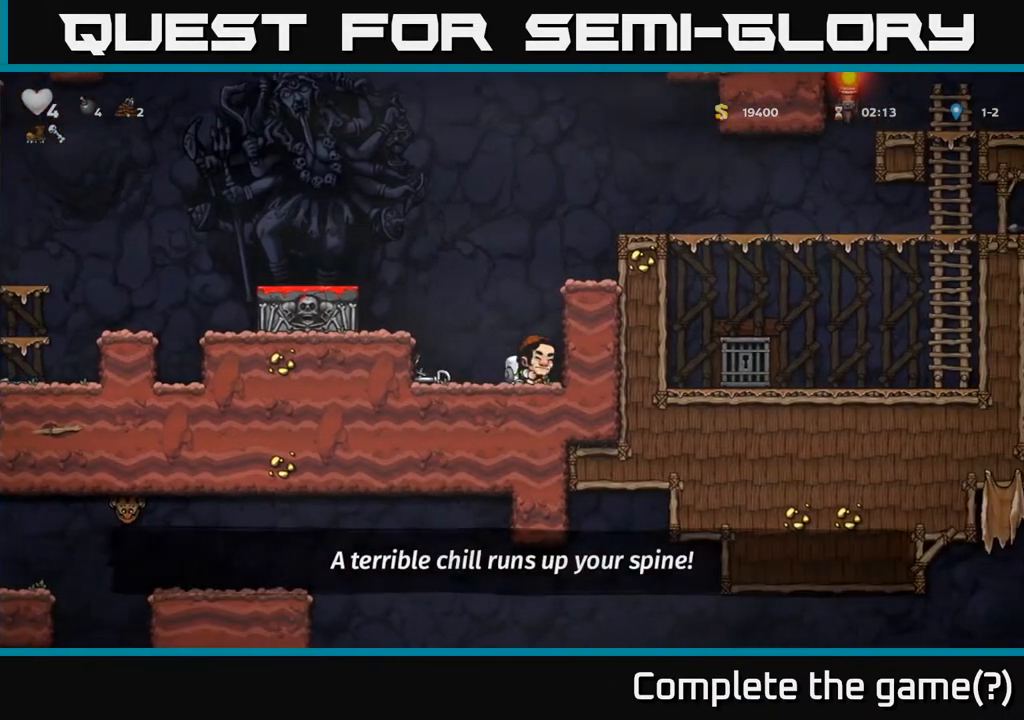
{"buttons": [], "left_stick": "center", "right_stick": "center", "events": [[17, "X", "up"], [33, "DPAD_DOWN", "up"], [83, "A", "down"], [83, "DPAD_LEFT", "down"], [267, "A", "up"], [367, "DPAD_LEFT", "up"]]}
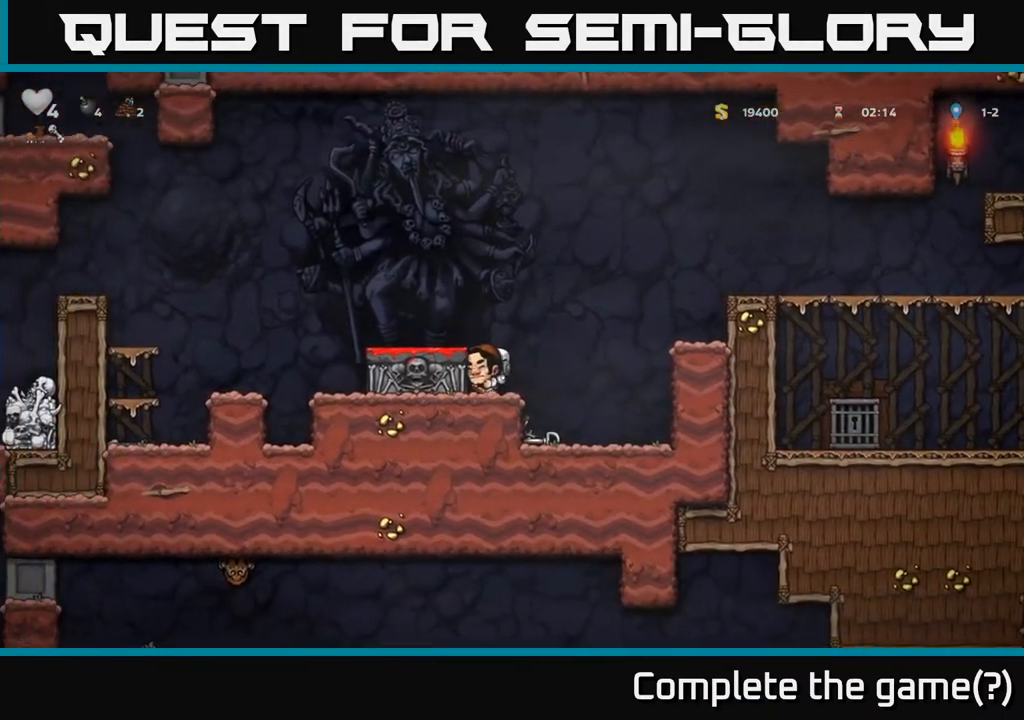
{"buttons": ["X", "DPAD_DOWN"], "left_stick": "center", "right_stick": "center", "events": [[33, "A", "down"], [167, "A", "up"], [167, "DPAD_LEFT", "down"], [250, "DPAD_DOWN", "down"], [267, "DPAD_LEFT", "up"], [433, "X", "down"]]}